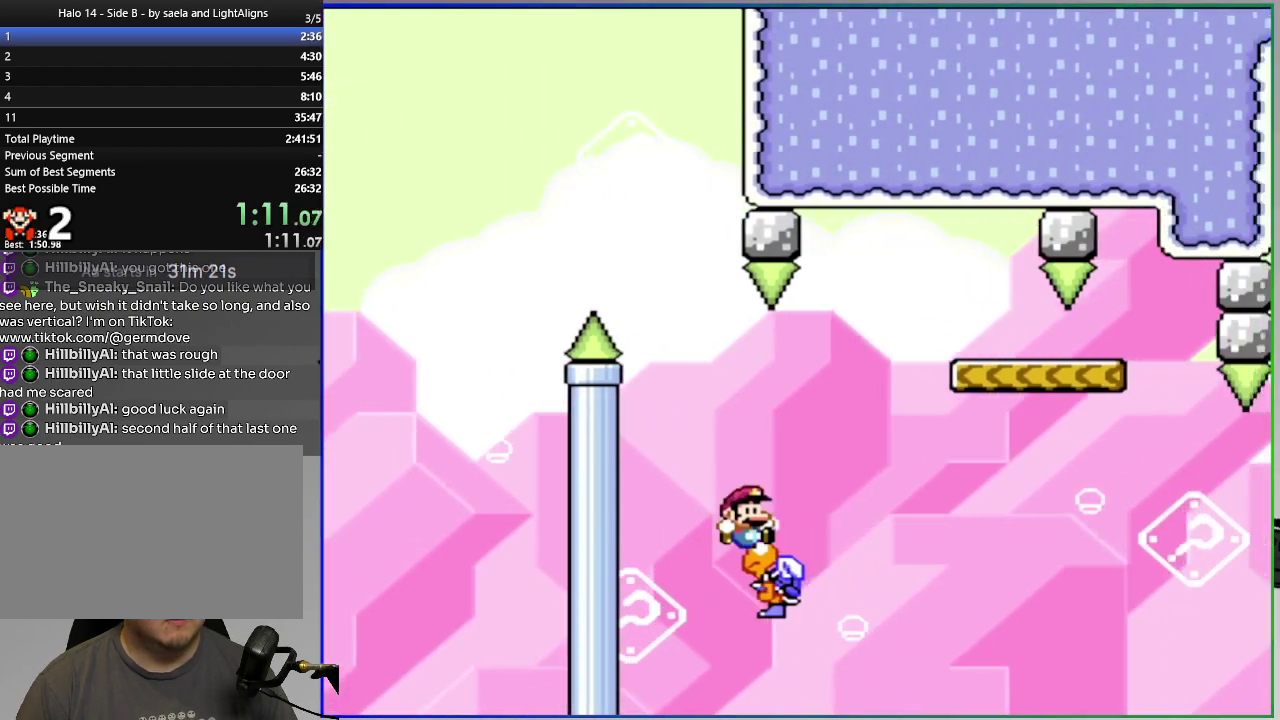
Gameplay with a controller (PlayStation layout); each line is a JSON object with the inputs held at the frame after it. "events" lists button and stick changes between this image and that frame as [ms after this image, input, new state], when the widget could be followed in between. Not read: L1 L2 left_stick.
{"buttons": ["SQUARE", "DPAD_RIGHT"], "right_stick": "center", "events": [[33, "DPAD_LEFT", "down"], [150, "DPAD_LEFT", "up"], [167, "DPAD_RIGHT", "down"], [333, "CROSS", "up"], [367, "DPAD_RIGHT", "up"], [434, "DPAD_RIGHT", "down"]]}
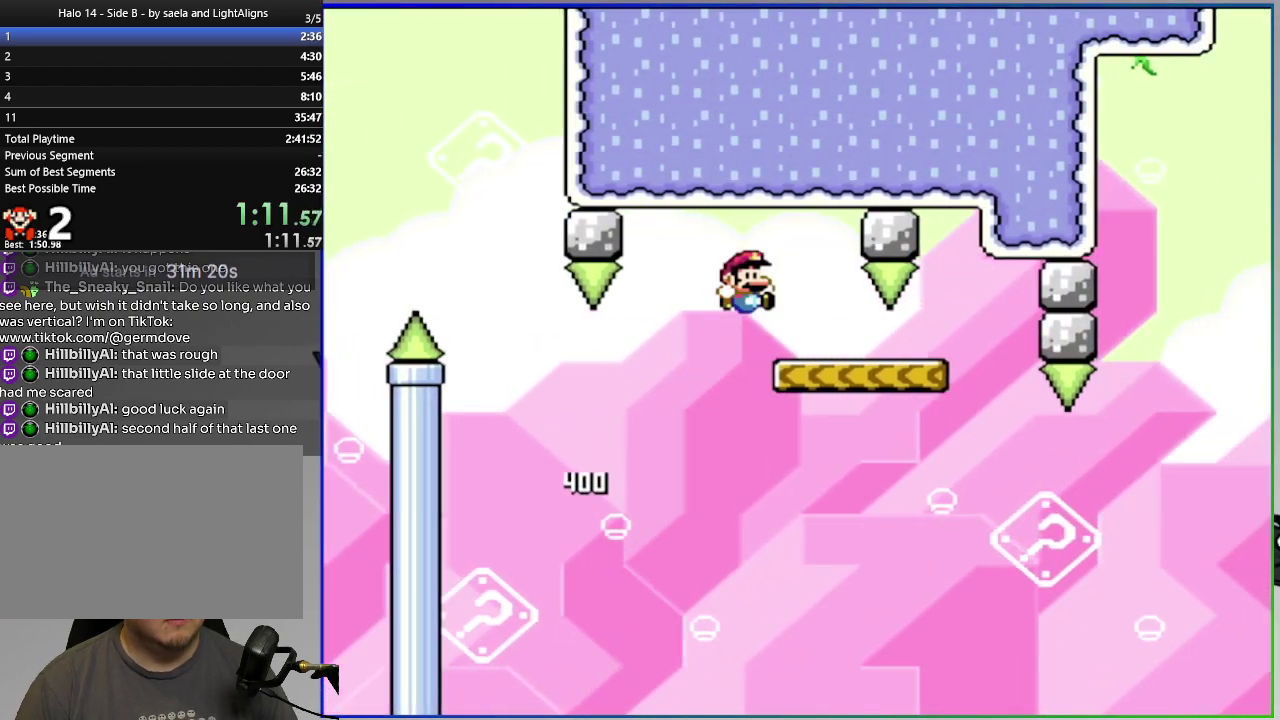
{"buttons": ["CROSS", "SQUARE", "DPAD_RIGHT"], "right_stick": "center", "events": [[267, "CROSS", "down"]]}
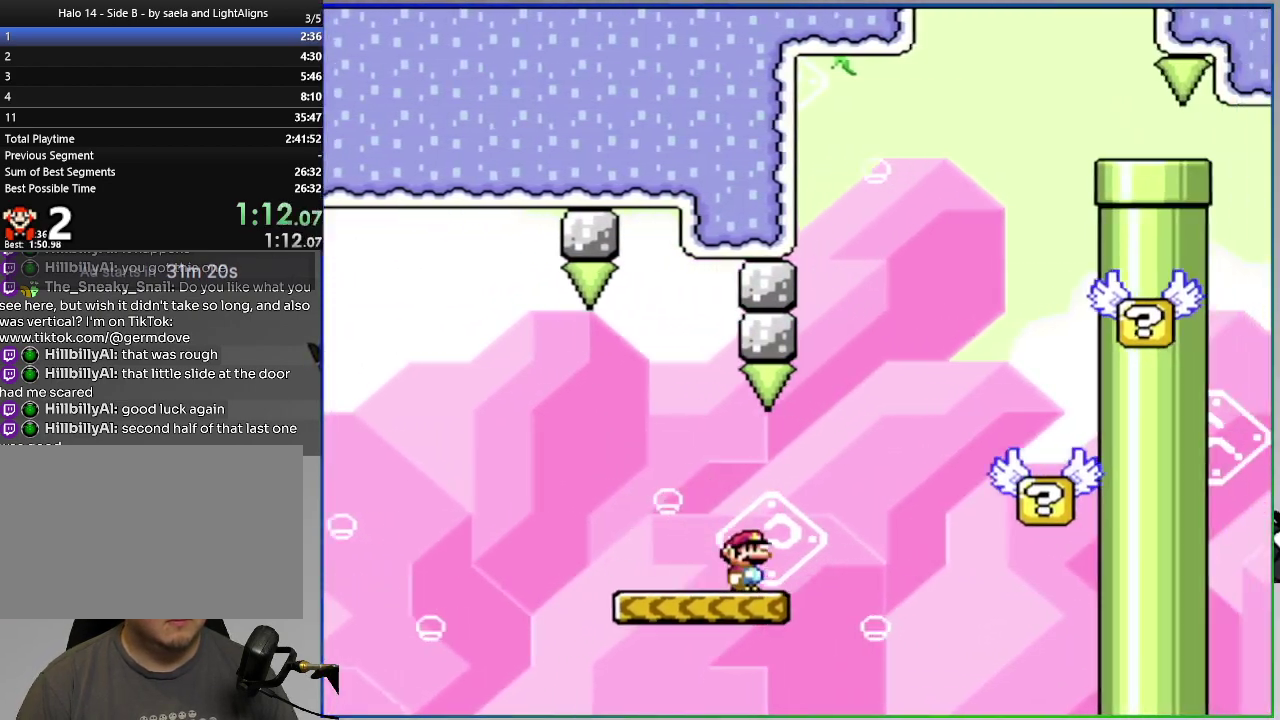
{"buttons": ["CROSS", "SQUARE", "DPAD_RIGHT"], "right_stick": "center", "events": [[16, "CROSS", "up"], [67, "DPAD_RIGHT", "up"], [100, "DPAD_LEFT", "down"], [367, "CROSS", "down"], [450, "DPAD_LEFT", "up"], [484, "DPAD_RIGHT", "down"]]}
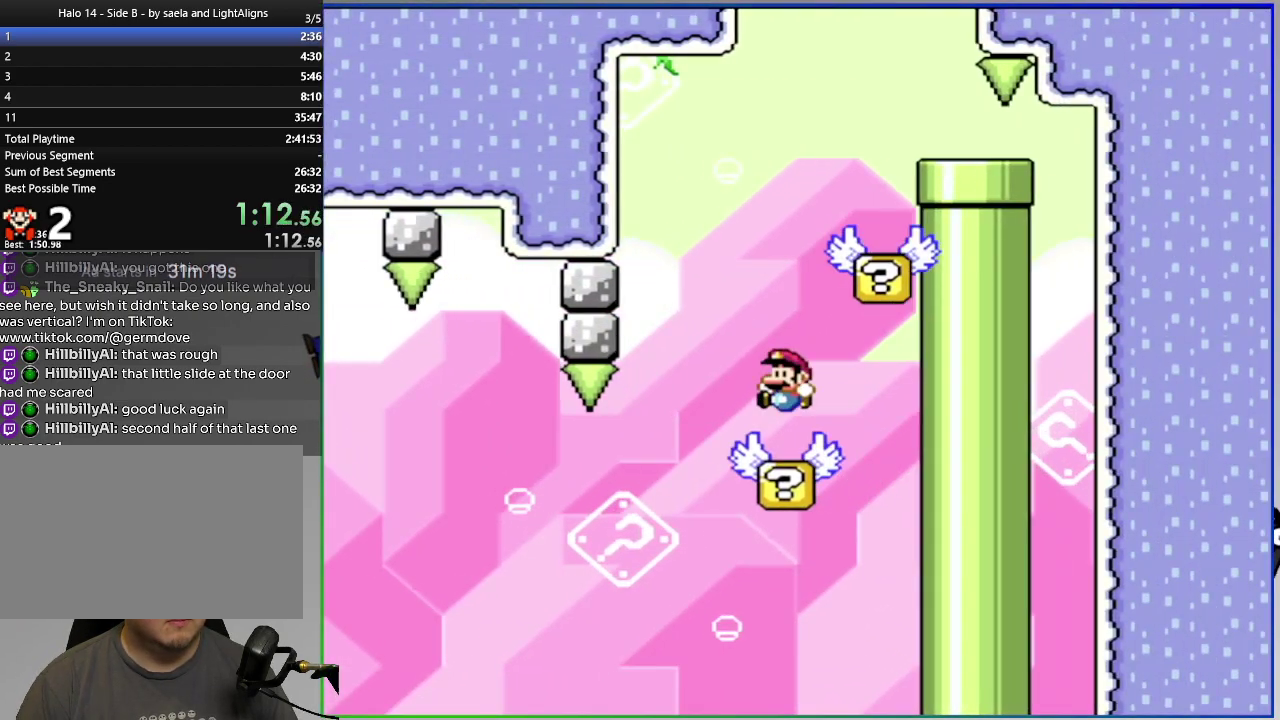
{"buttons": ["CROSS", "SQUARE", "DPAD_RIGHT"], "right_stick": "center", "events": [[184, "CROSS", "up"], [184, "DPAD_RIGHT", "up"], [467, "CROSS", "down"], [484, "DPAD_RIGHT", "down"]]}
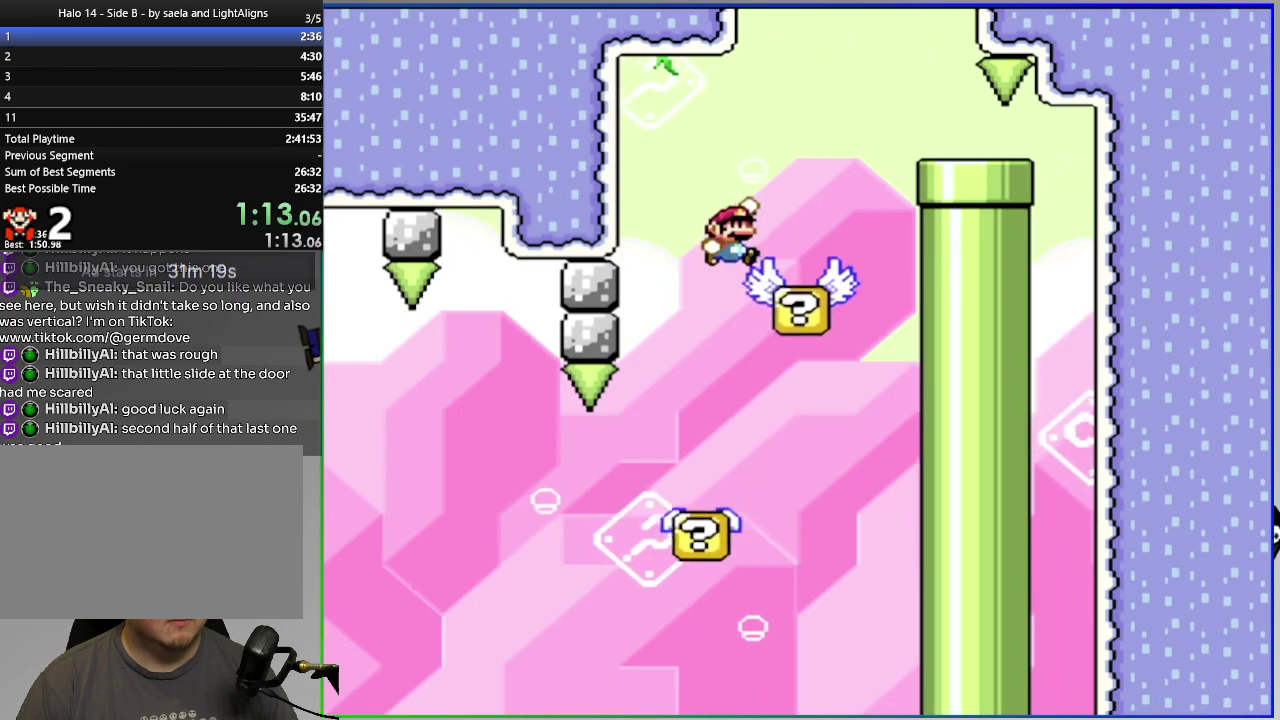
{"buttons": ["SQUARE", "DPAD_DOWN"], "right_stick": "center", "events": [[183, "CROSS", "up"], [317, "DPAD_RIGHT", "up"], [367, "DPAD_DOWN", "down"]]}
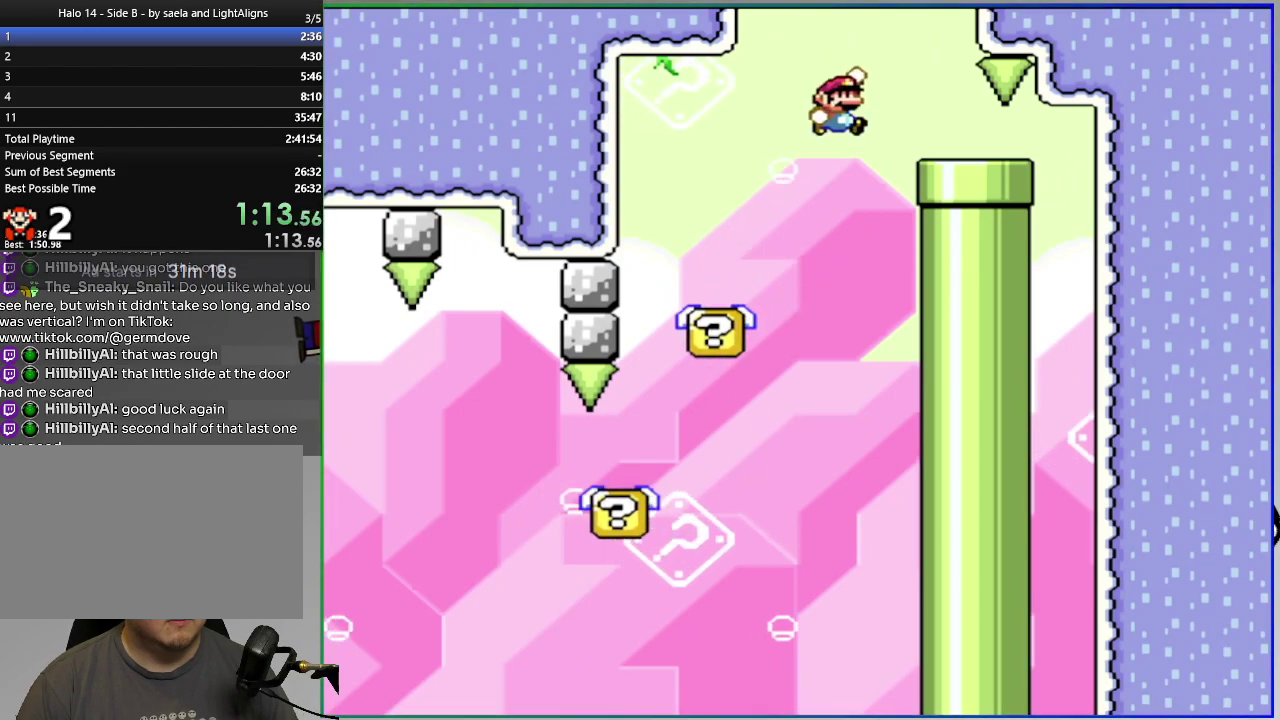
{"buttons": [], "right_stick": "center", "events": [[84, "DPAD_DOWN", "up"], [200, "SQUARE", "up"]]}
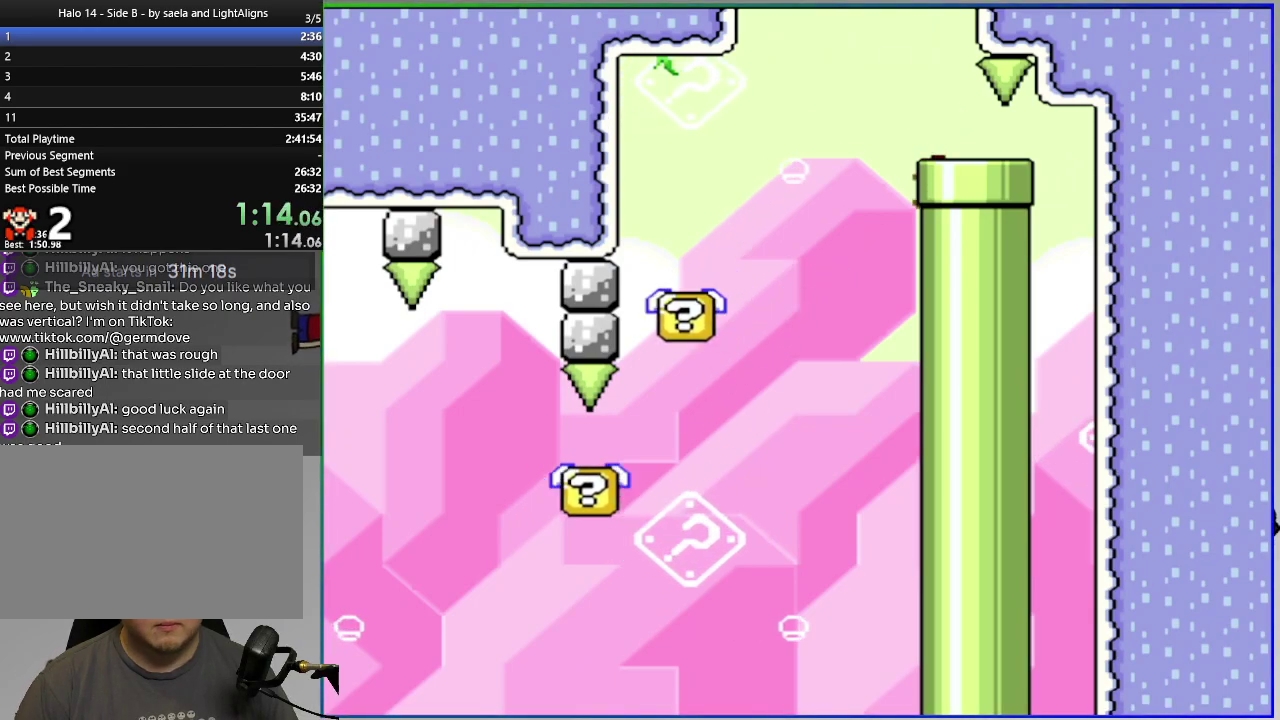
{"buttons": [], "right_stick": "center", "events": []}
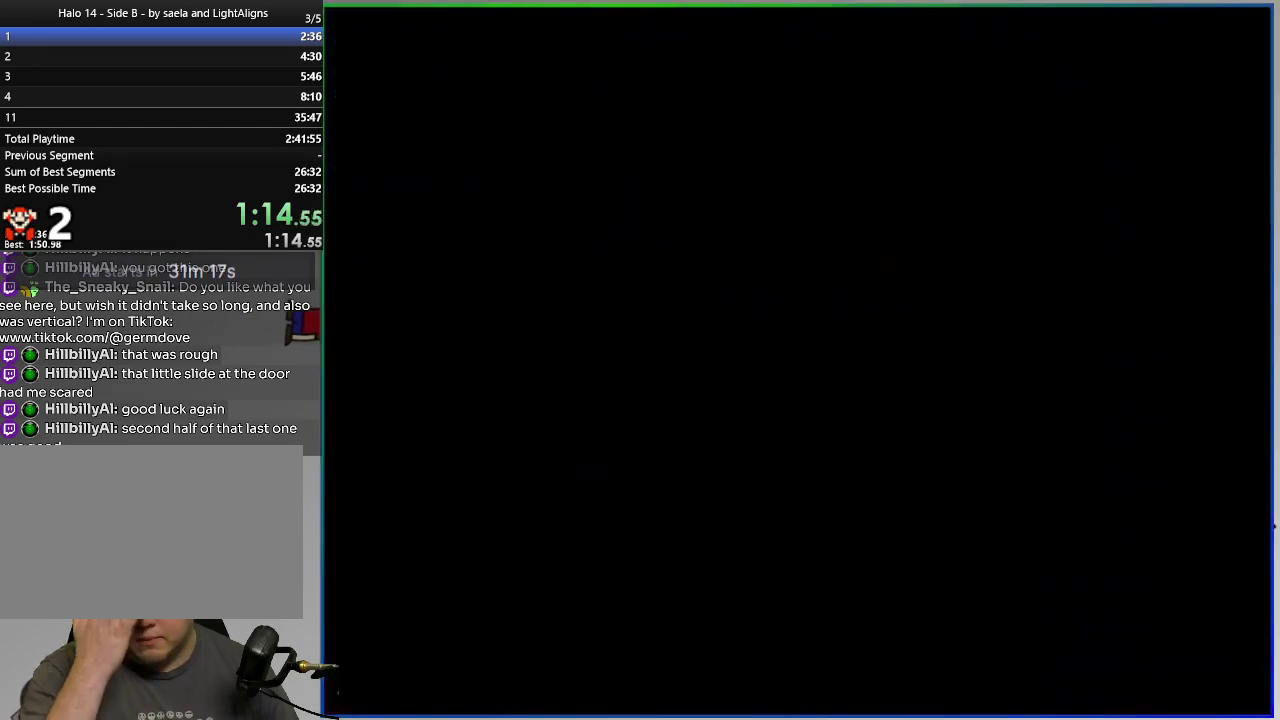
{"buttons": [], "right_stick": "center", "events": []}
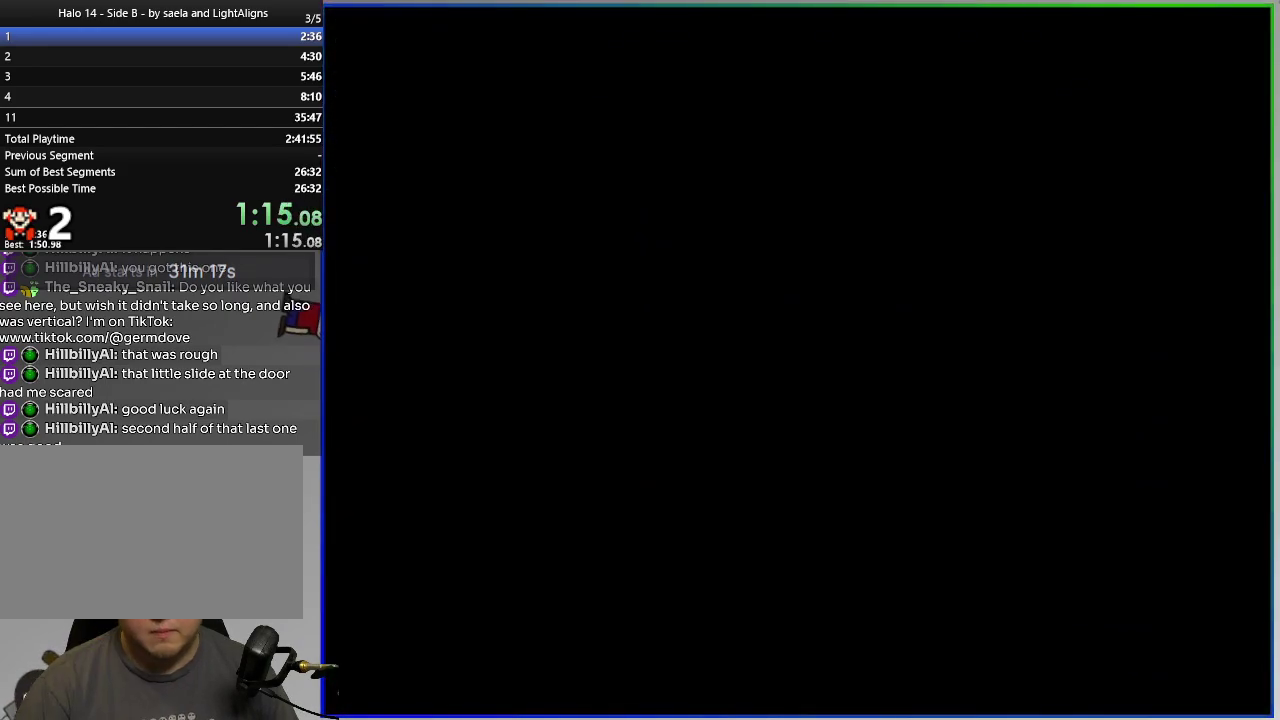
{"buttons": ["SQUARE", "DPAD_RIGHT"], "right_stick": "center", "events": [[67, "DPAD_RIGHT", "down"], [83, "SQUARE", "down"]]}
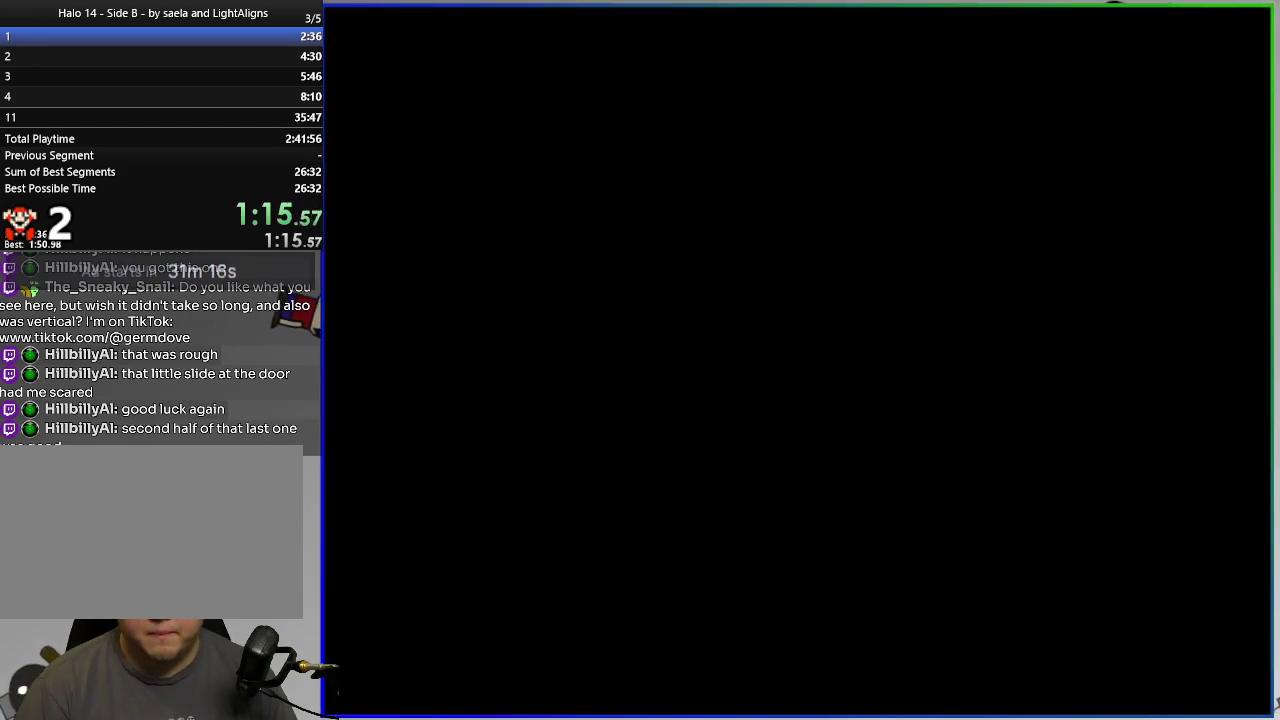
{"buttons": ["SQUARE", "DPAD_RIGHT"], "right_stick": "center", "events": []}
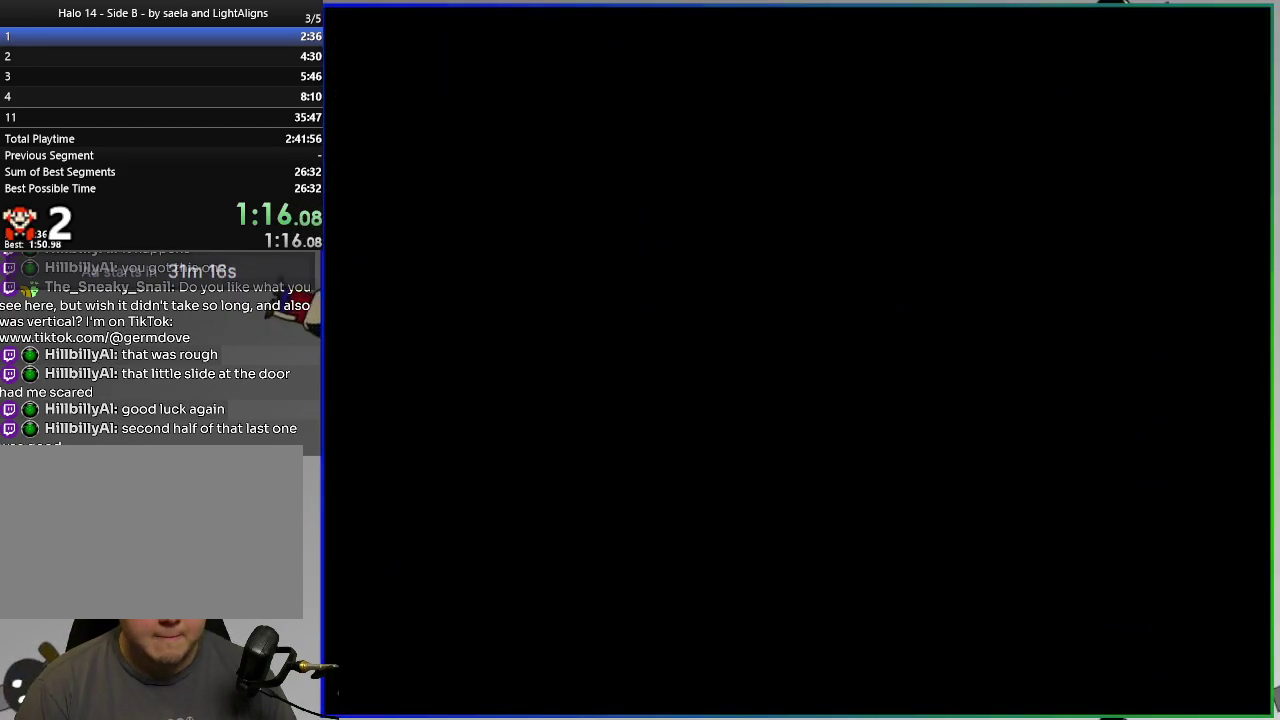
{"buttons": ["CIRCLE", "SQUARE", "DPAD_RIGHT"], "right_stick": "center", "events": [[333, "CIRCLE", "down"]]}
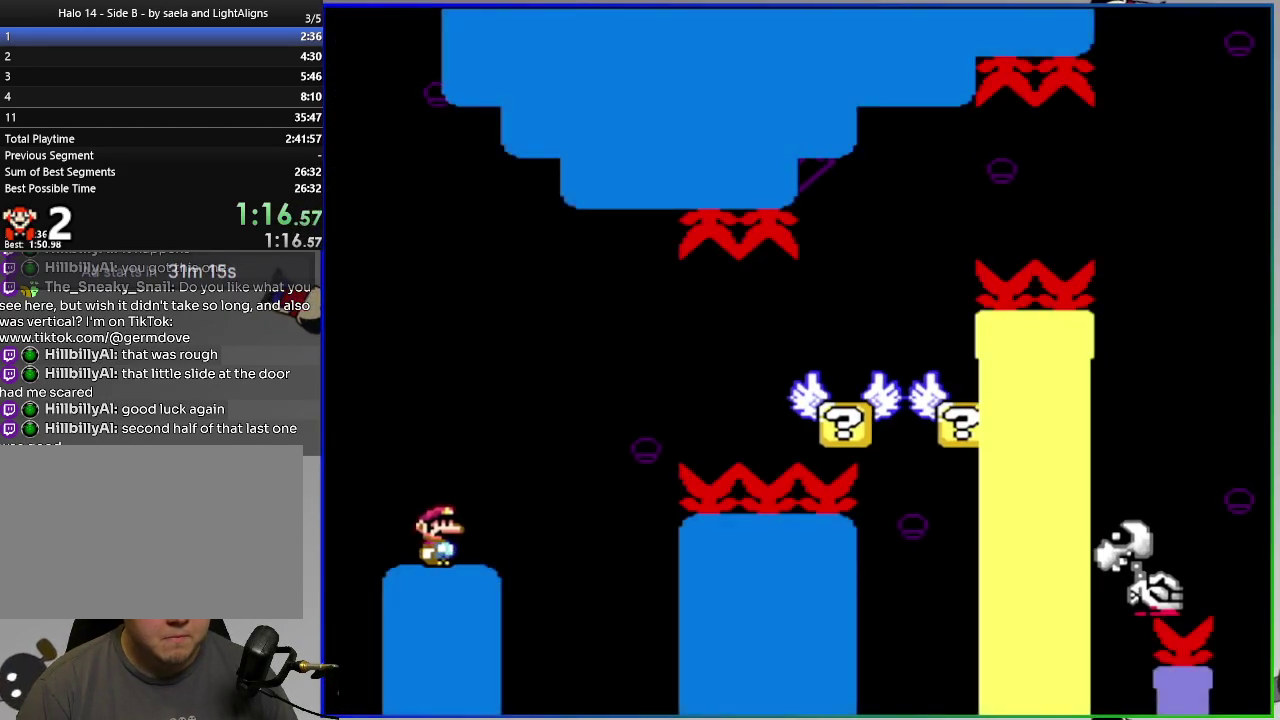
{"buttons": ["SQUARE", "DPAD_RIGHT"], "right_stick": "center", "events": [[467, "CIRCLE", "up"]]}
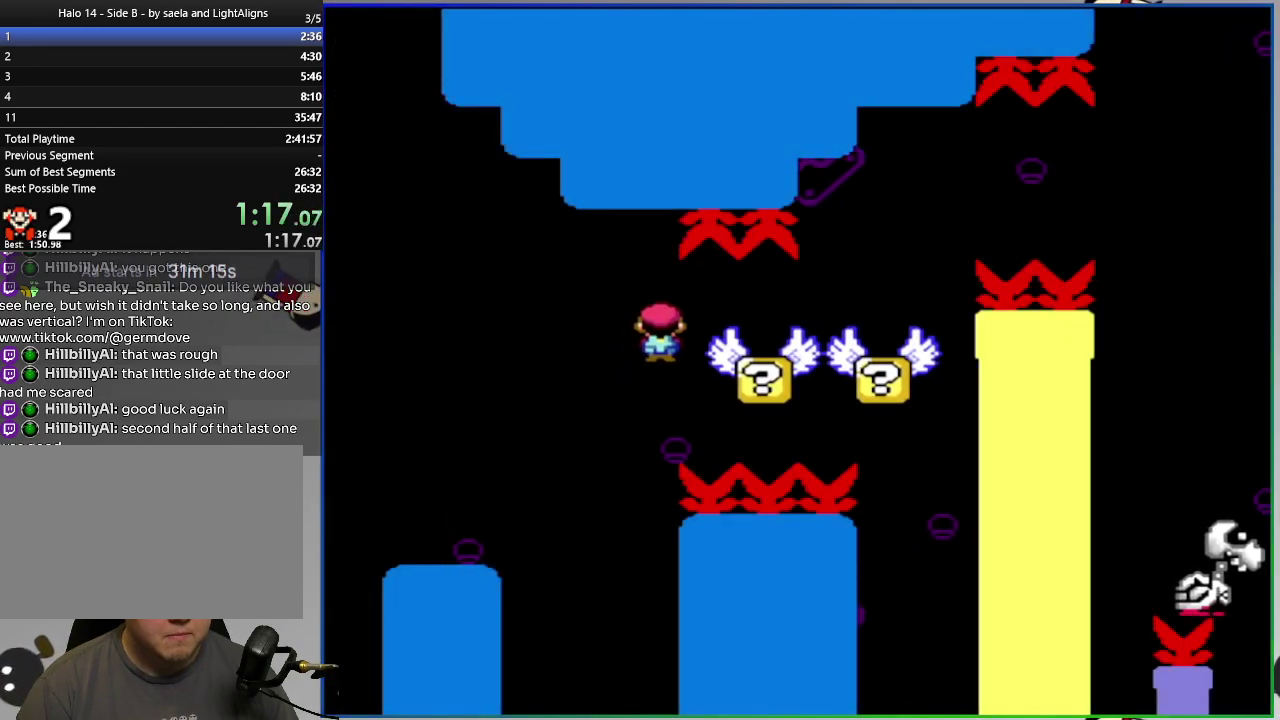
{"buttons": ["CROSS", "SQUARE", "DPAD_RIGHT"], "right_stick": "center", "events": [[117, "CROSS", "down"], [183, "CROSS", "up"], [317, "CROSS", "down"]]}
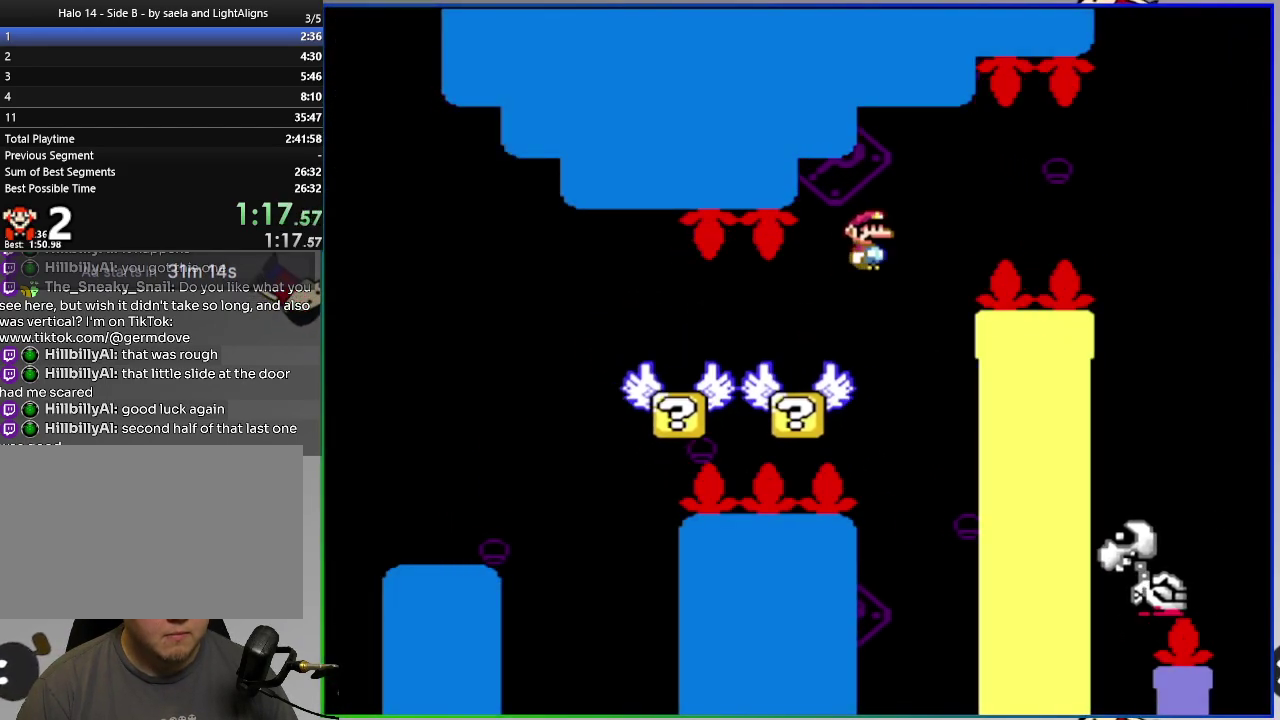
{"buttons": ["CROSS", "SQUARE", "DPAD_LEFT"], "right_stick": "center", "events": [[267, "DPAD_RIGHT", "up"], [334, "DPAD_LEFT", "down"]]}
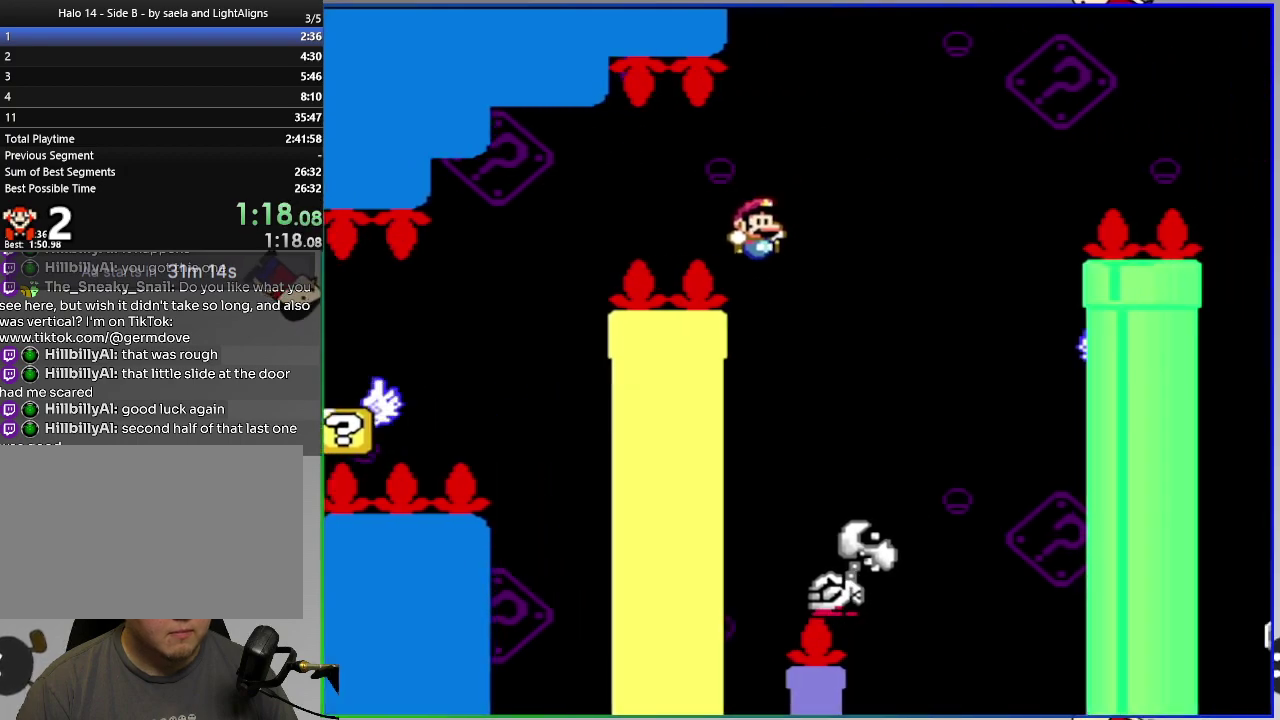
{"buttons": ["SQUARE"], "right_stick": "center", "events": [[33, "DPAD_LEFT", "up"], [100, "DPAD_RIGHT", "down"], [233, "DPAD_RIGHT", "up"], [300, "DPAD_RIGHT", "down"], [450, "CROSS", "up"], [450, "DPAD_RIGHT", "up"]]}
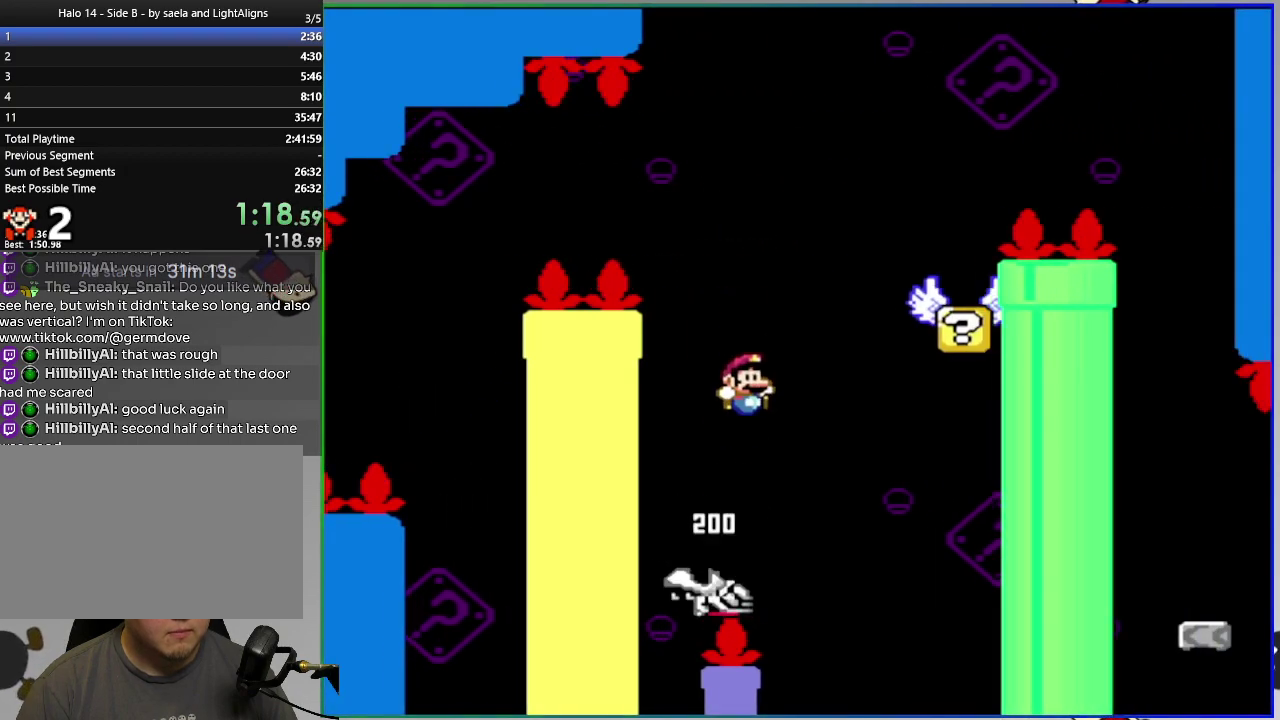
{"buttons": ["SQUARE", "DPAD_RIGHT"], "right_stick": "center", "events": [[134, "DPAD_RIGHT", "down"], [200, "CROSS", "down"], [434, "CROSS", "up"]]}
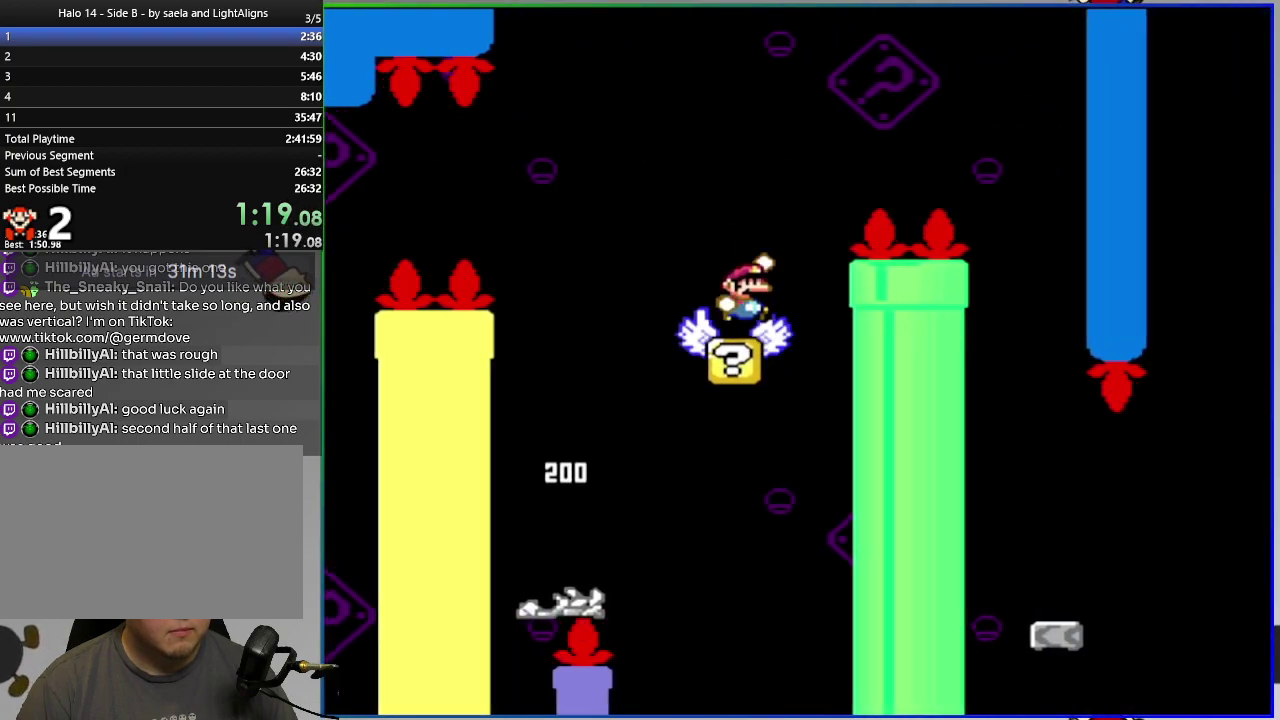
{"buttons": ["SQUARE", "DPAD_RIGHT"], "right_stick": "center", "events": [[167, "DPAD_RIGHT", "up"], [217, "DPAD_LEFT", "down"], [367, "DPAD_LEFT", "up"], [500, "DPAD_RIGHT", "down"]]}
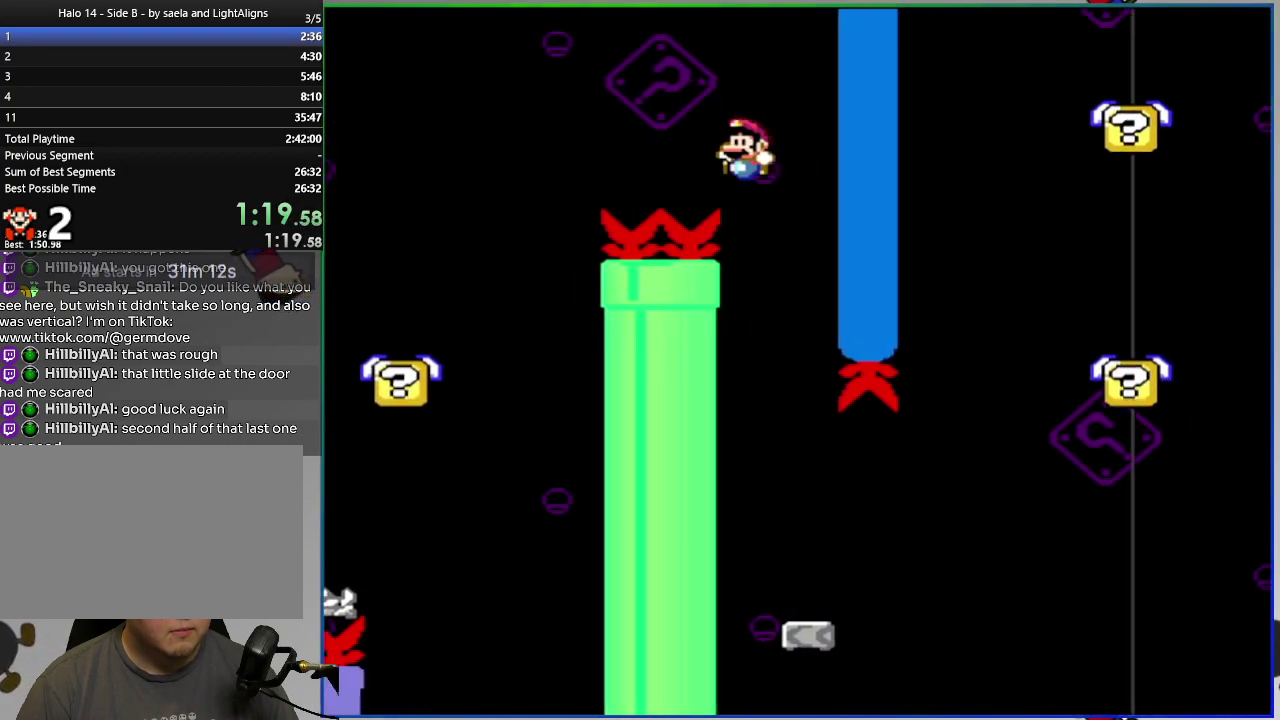
{"buttons": ["CIRCLE", "SQUARE", "DPAD_RIGHT"], "right_stick": "center", "events": [[284, "CIRCLE", "down"]]}
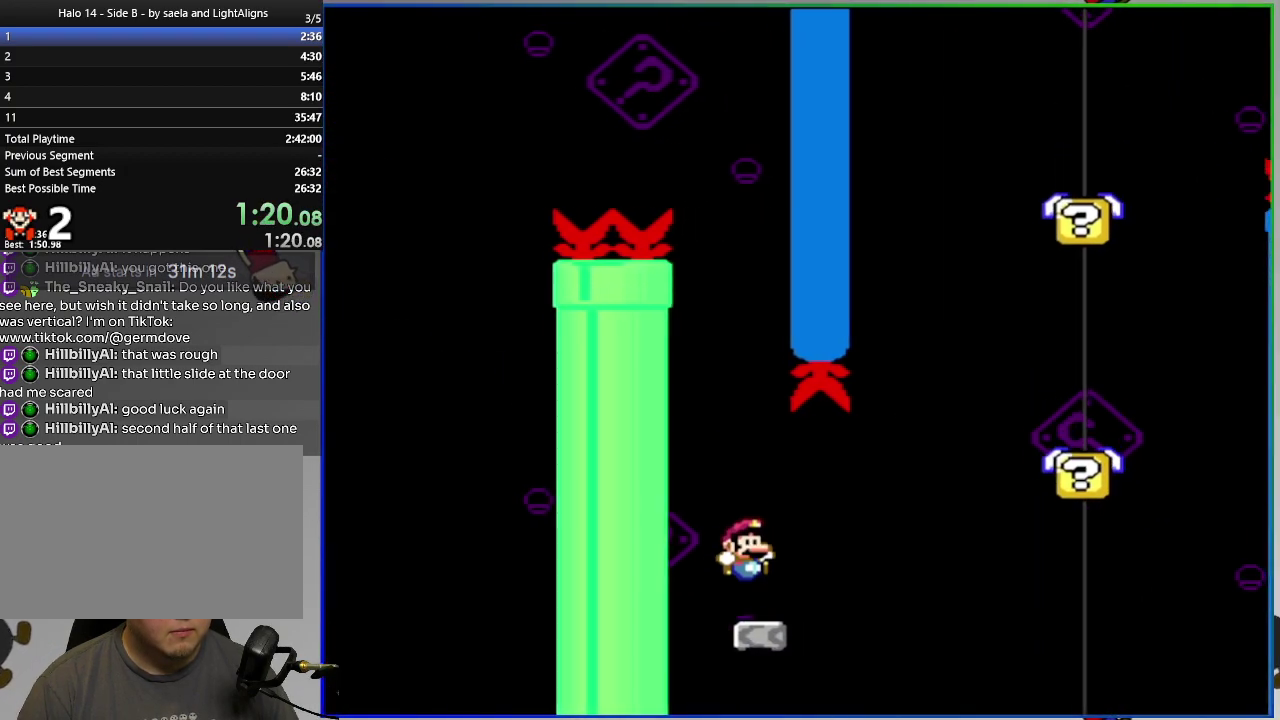
{"buttons": ["CIRCLE", "SQUARE", "DPAD_RIGHT"], "right_stick": "center", "events": [[67, "CIRCLE", "up"], [451, "CIRCLE", "down"]]}
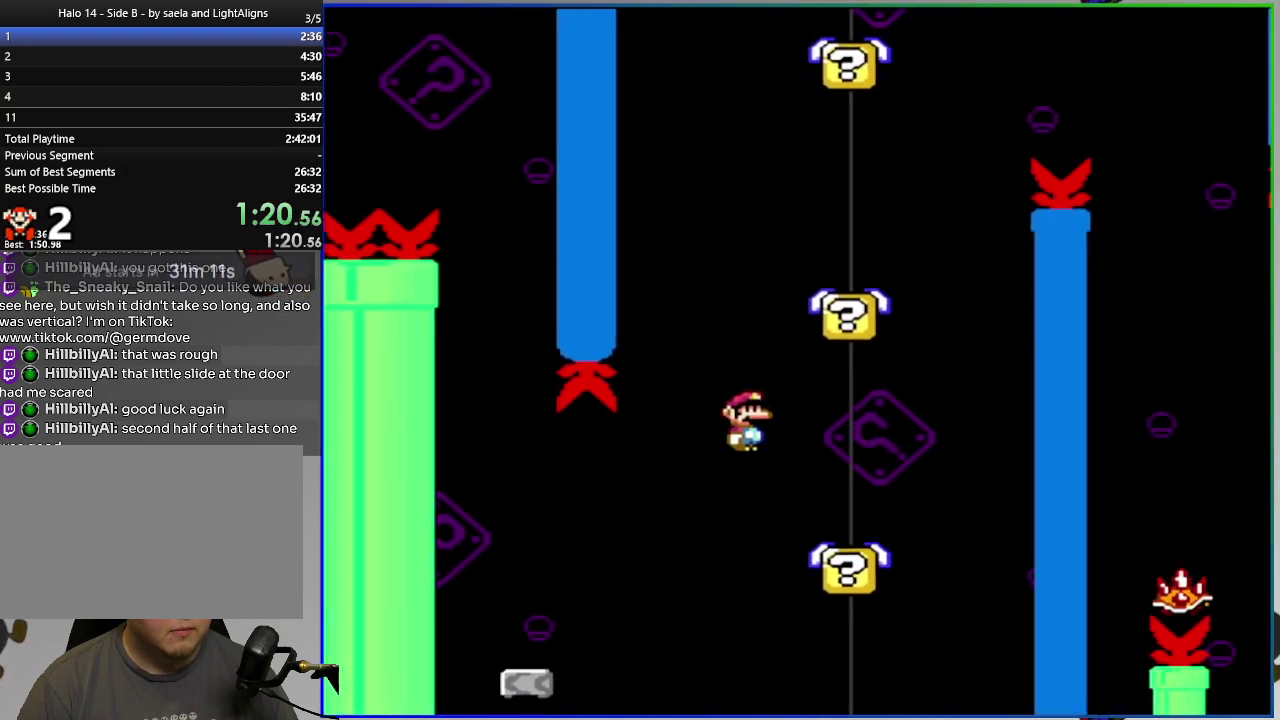
{"buttons": ["SQUARE", "DPAD_LEFT"], "right_stick": "center", "events": [[33, "DPAD_RIGHT", "up"], [83, "DPAD_LEFT", "down"], [317, "CIRCLE", "up"]]}
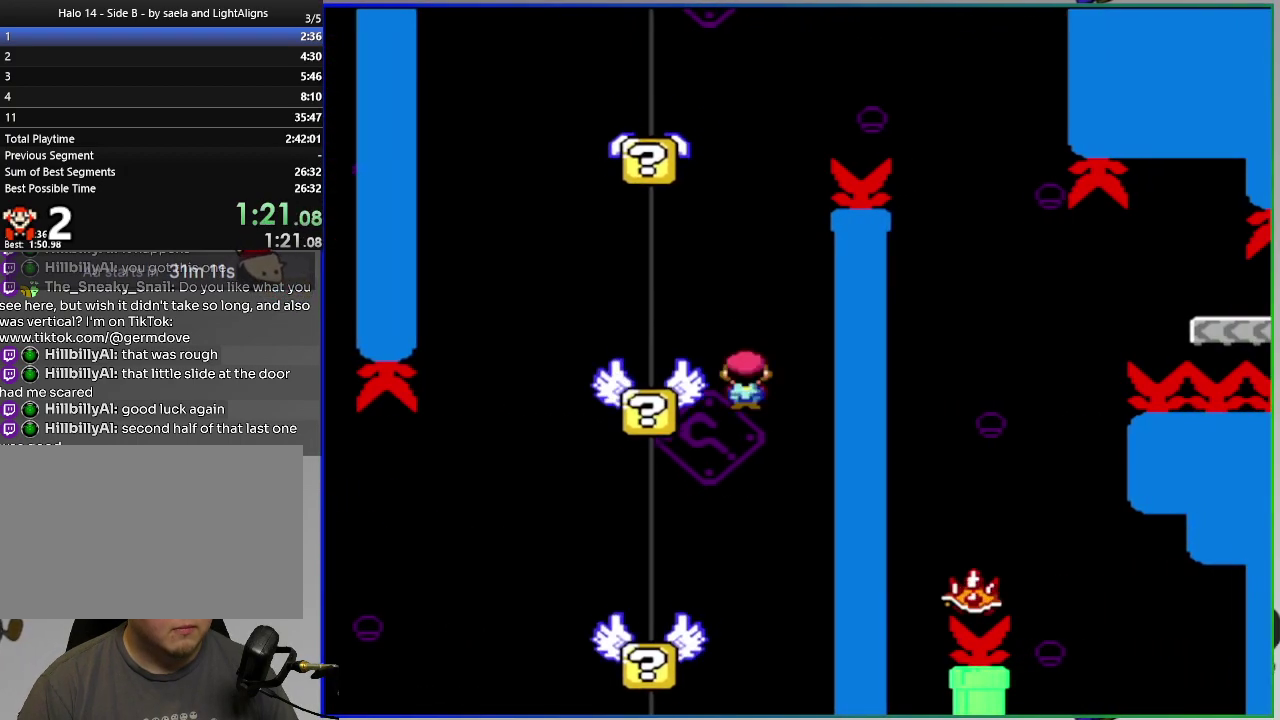
{"buttons": ["SQUARE", "DPAD_RIGHT"], "right_stick": "center", "events": [[84, "CIRCLE", "down"], [184, "DPAD_LEFT", "up"], [200, "DPAD_RIGHT", "down"], [451, "CIRCLE", "up"]]}
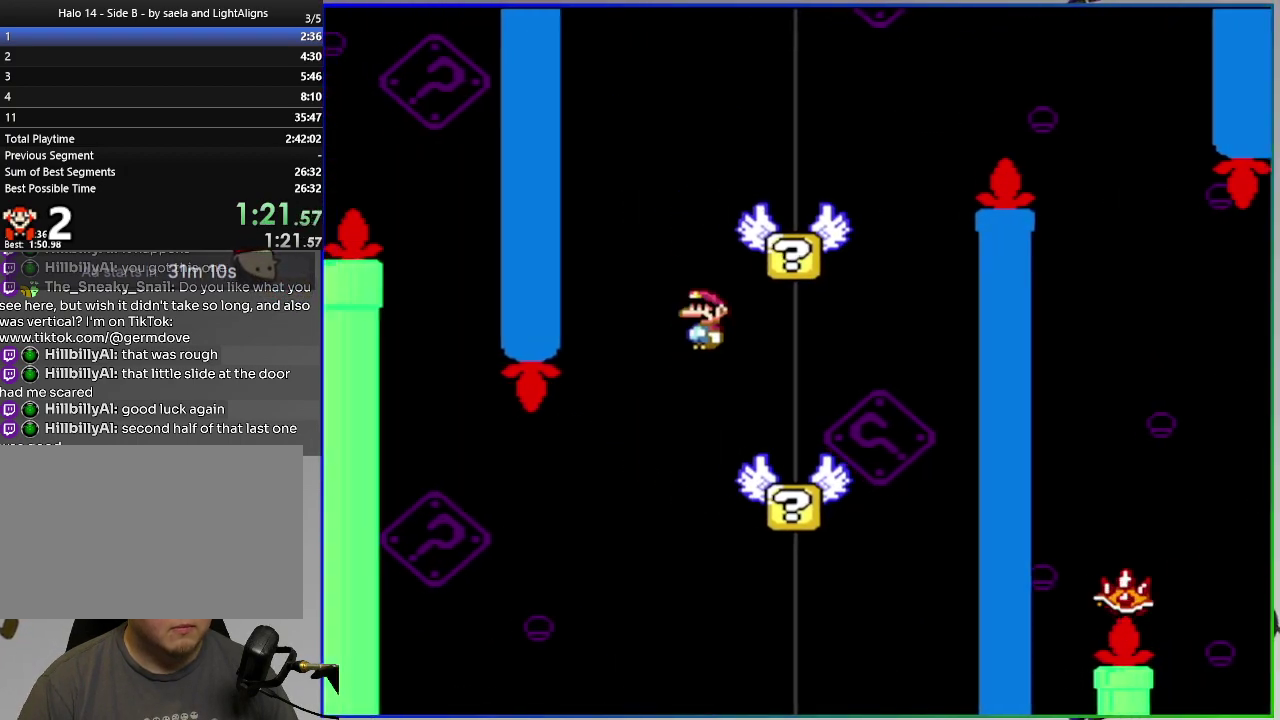
{"buttons": ["CIRCLE", "SQUARE", "DPAD_RIGHT"], "right_stick": "center", "events": [[200, "CIRCLE", "down"]]}
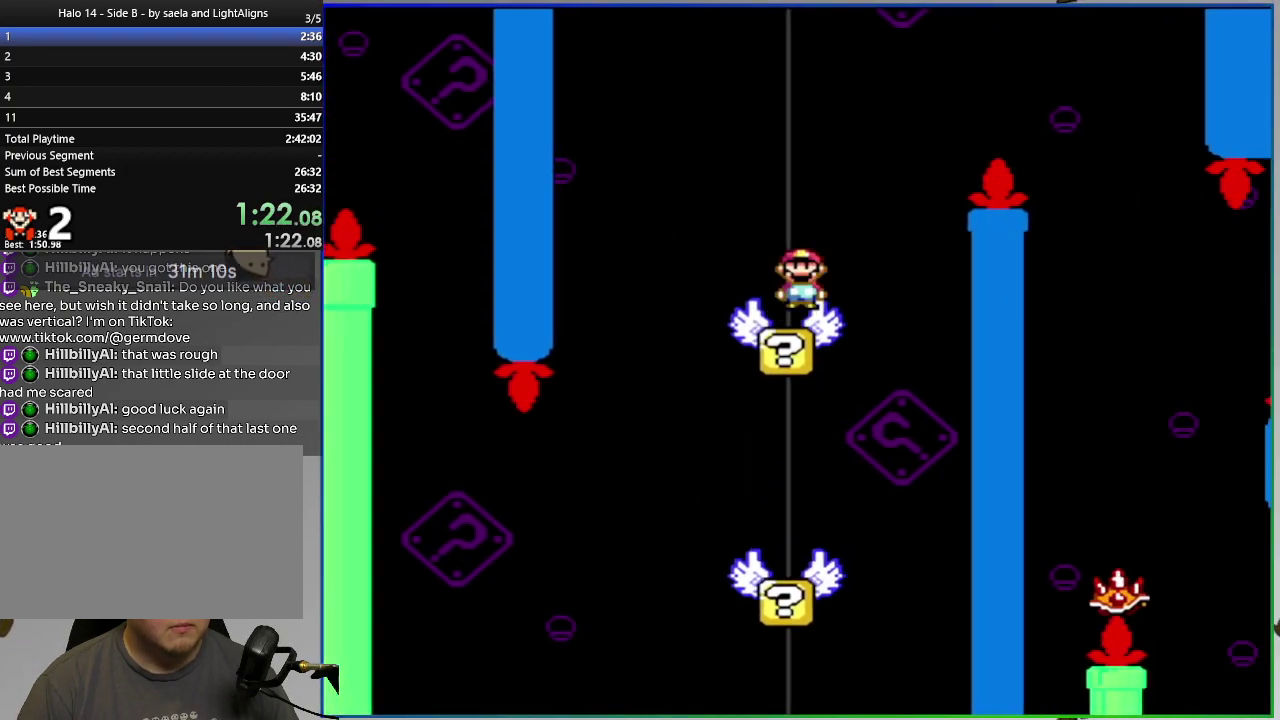
{"buttons": ["SQUARE", "DPAD_LEFT"], "right_stick": "center", "events": [[134, "CIRCLE", "up"], [217, "DPAD_RIGHT", "up"], [300, "DPAD_LEFT", "down"]]}
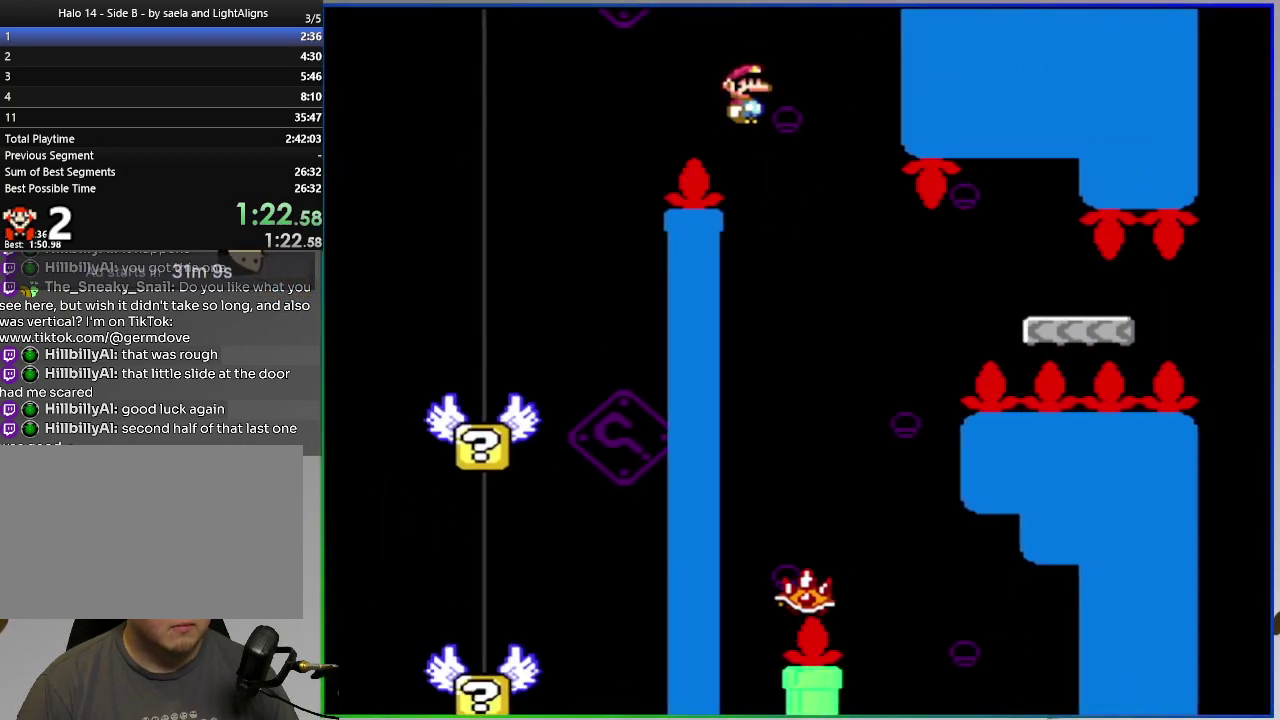
{"buttons": ["CROSS", "SQUARE", "DPAD_RIGHT"], "right_stick": "center", "events": [[16, "DPAD_LEFT", "up"], [116, "CROSS", "down"], [116, "DPAD_RIGHT", "down"]]}
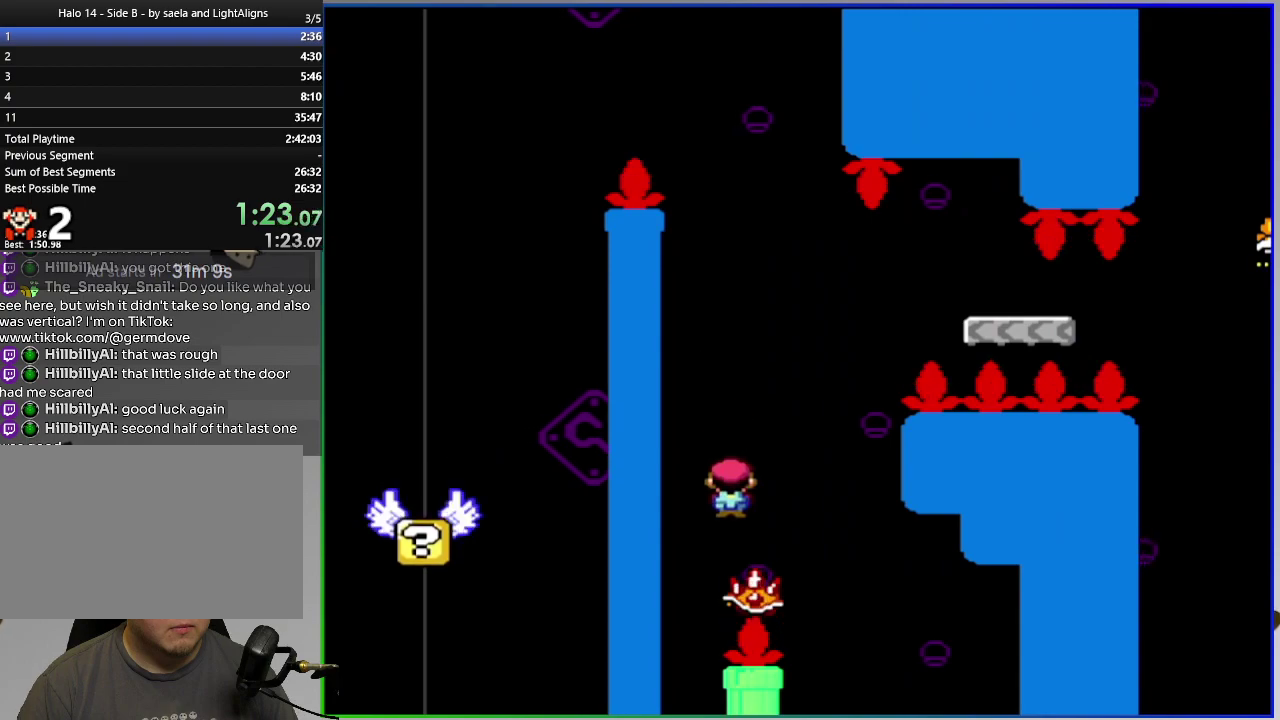
{"buttons": ["CROSS", "SQUARE", "DPAD_RIGHT"], "right_stick": "center", "events": []}
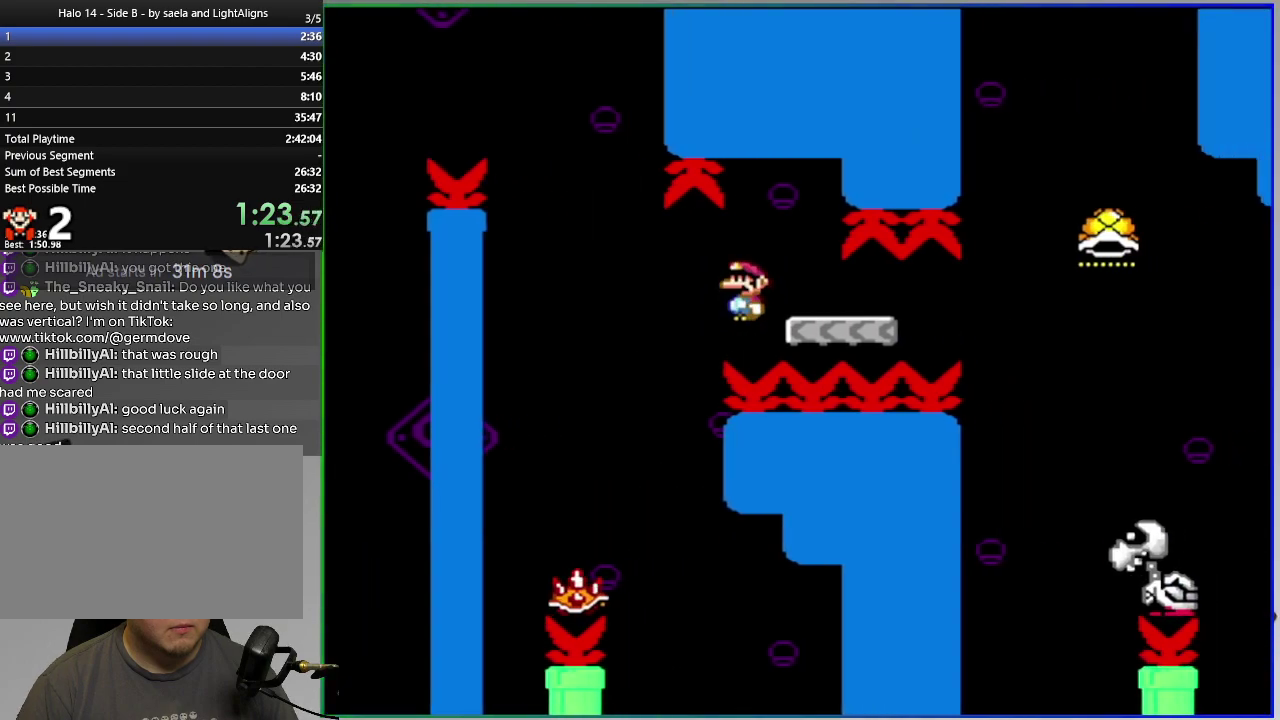
{"buttons": ["CROSS", "SQUARE", "DPAD_LEFT"], "right_stick": "center", "events": [[417, "DPAD_RIGHT", "up"], [483, "DPAD_LEFT", "down"]]}
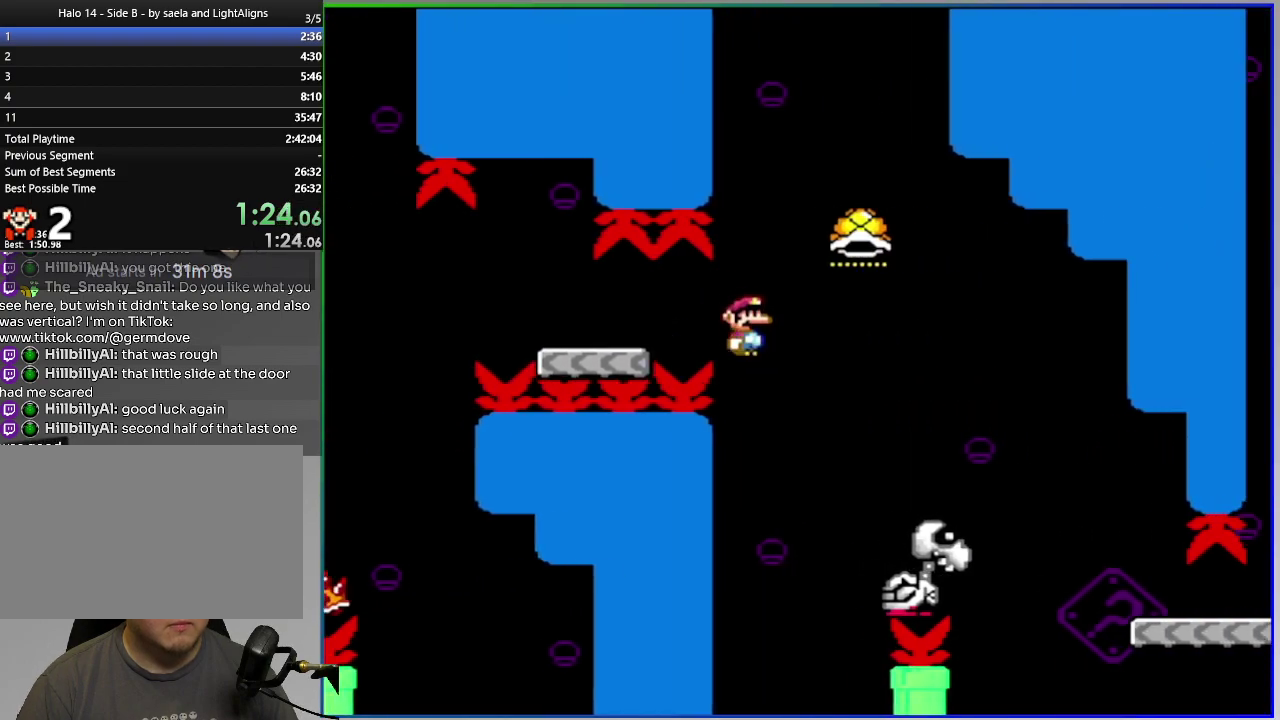
{"buttons": ["CROSS", "SQUARE", "DPAD_RIGHT"], "right_stick": "center", "events": [[234, "DPAD_LEFT", "up"], [284, "DPAD_RIGHT", "down"], [417, "DPAD_RIGHT", "up"], [484, "DPAD_RIGHT", "down"]]}